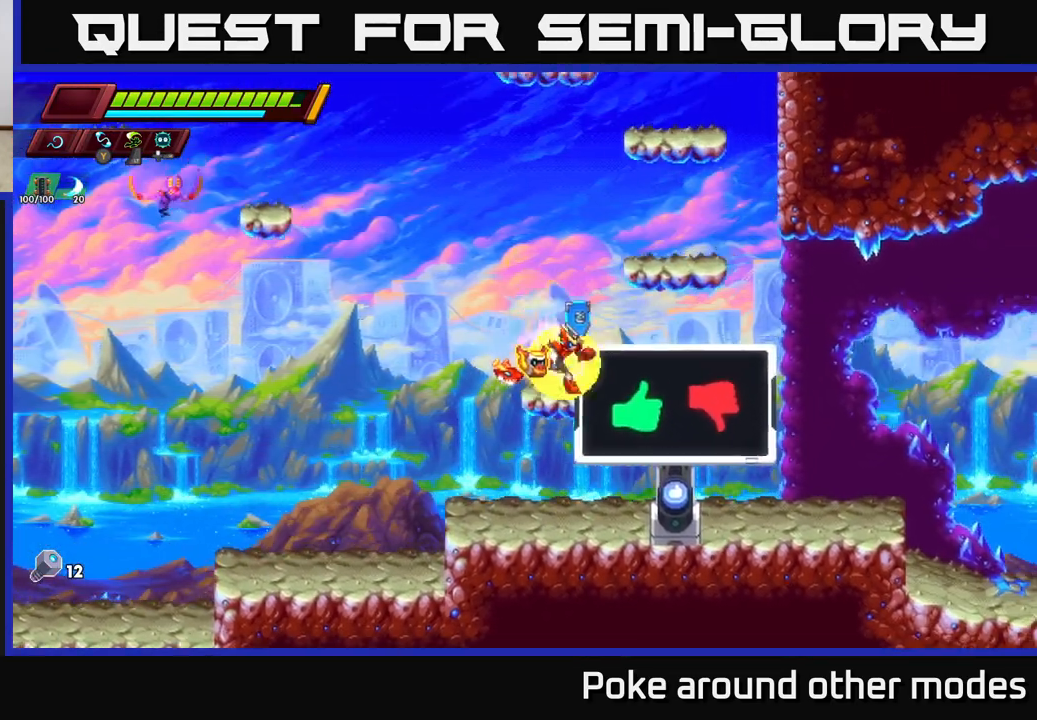
Gameplay with a controller (Xbox layout); each line is a JSON object with the inputs held at the frame after it. "events" lists button and stick changes between this image and that frame as [ms after this image, input, new state], when the widget could be followed in between.
{"buttons": [], "left_stick": "right", "right_stick": "center", "events": [[133, "left_stick", "right"], [433, "A", "up"]]}
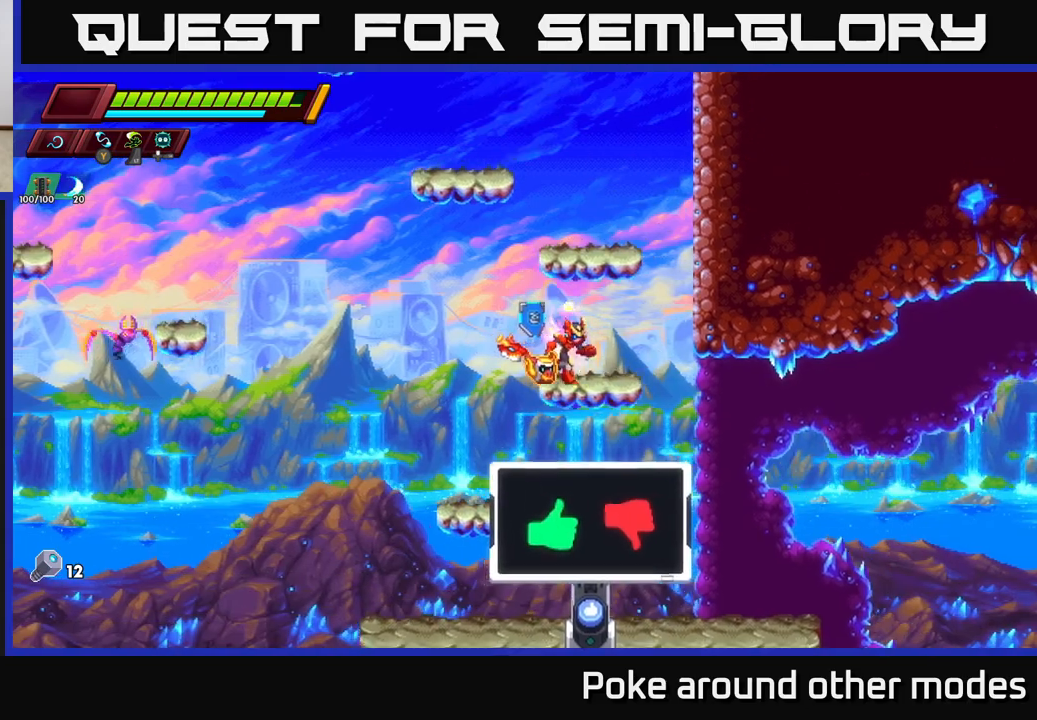
{"buttons": [], "left_stick": "center", "right_stick": "center", "events": [[33, "A", "down"], [117, "left_stick", "center"], [483, "A", "up"]]}
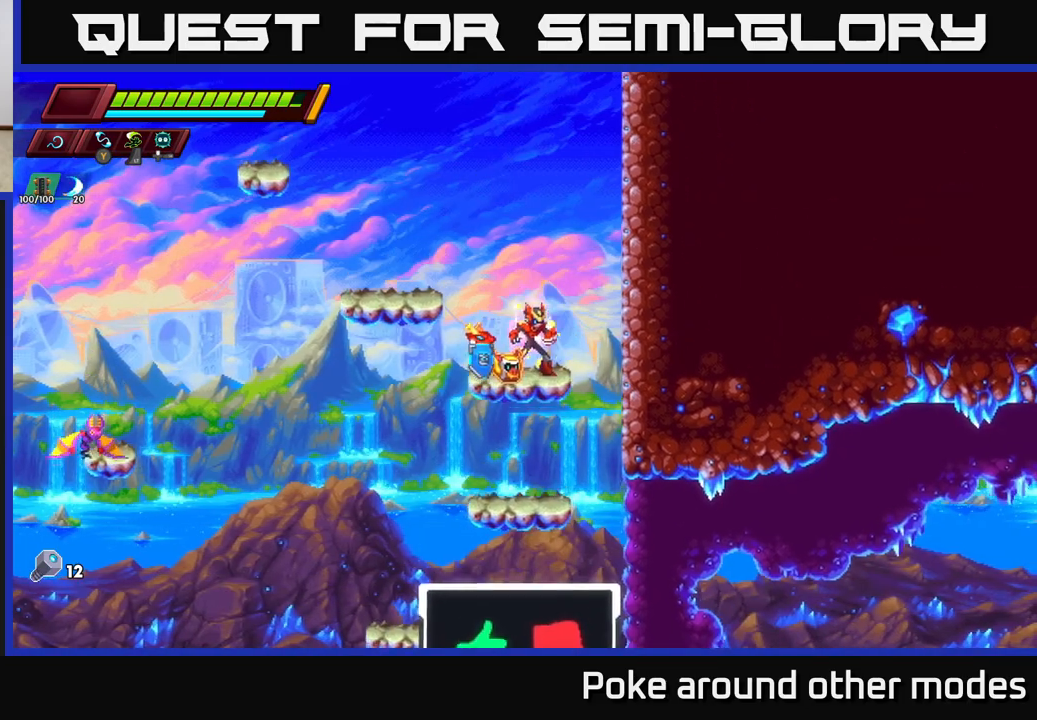
{"buttons": [], "left_stick": "left", "right_stick": "center", "events": [[67, "A", "down"], [67, "left_stick", "left"], [250, "A", "up"]]}
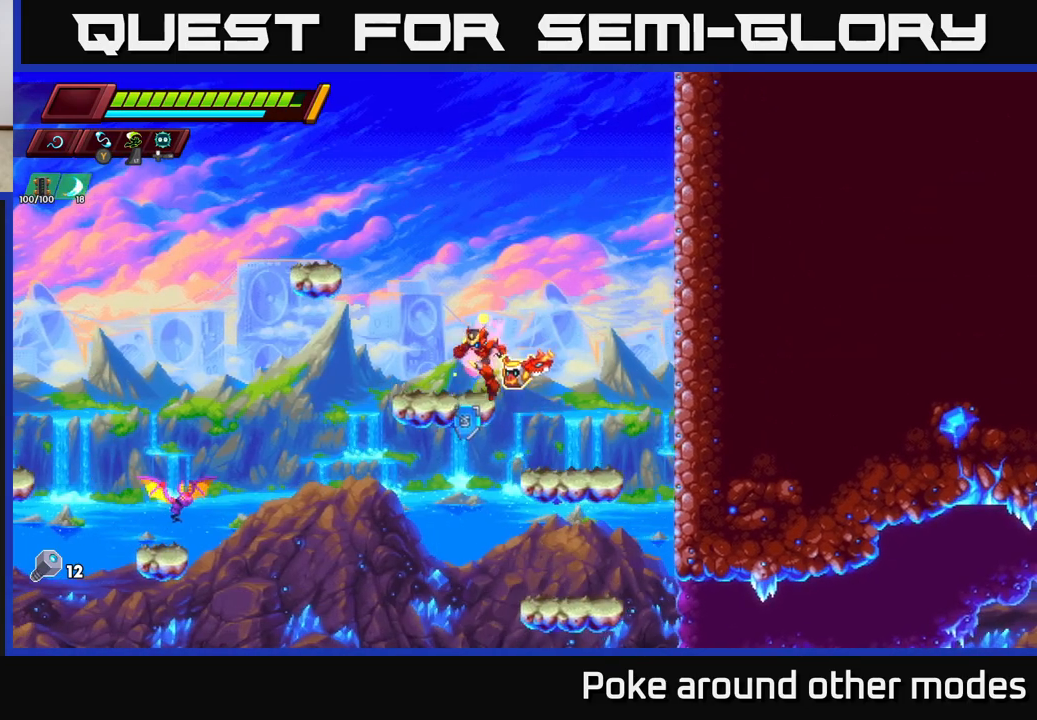
{"buttons": [], "left_stick": "left", "right_stick": "center", "events": [[17, "A", "down"], [67, "R2", "down"], [350, "R2", "up"], [400, "A", "up"], [433, "left_stick", "center"], [483, "left_stick", "left"]]}
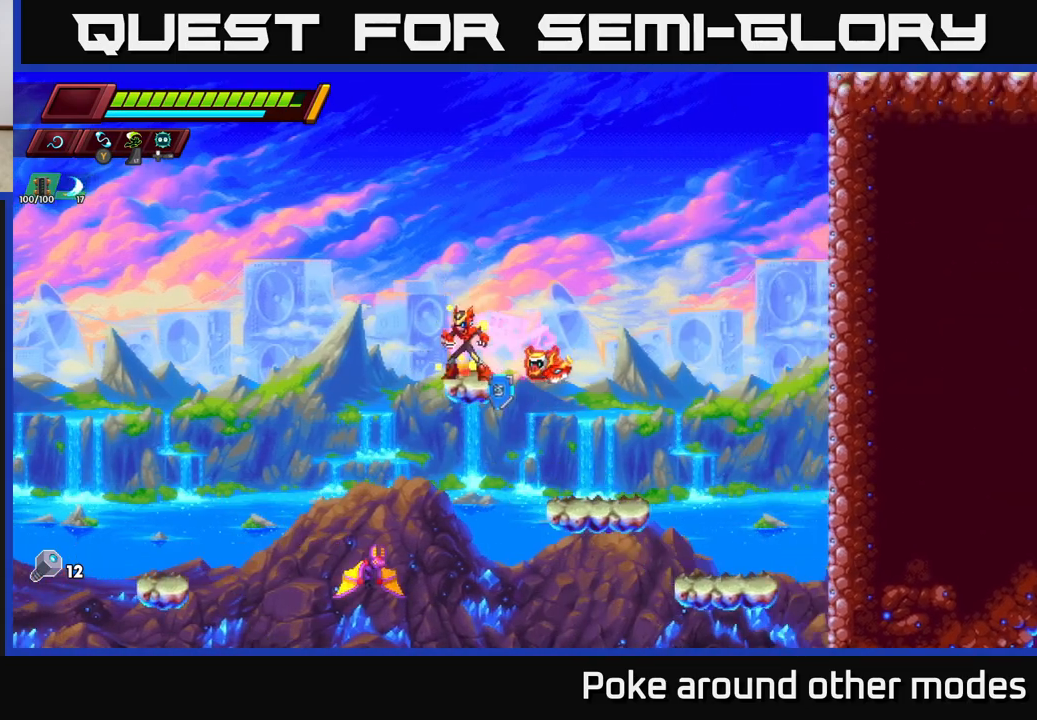
{"buttons": [], "left_stick": "left", "right_stick": "down", "events": [[33, "A", "down"], [50, "R2", "down"], [183, "A", "up"], [200, "R2", "up"], [500, "right_stick", "down"]]}
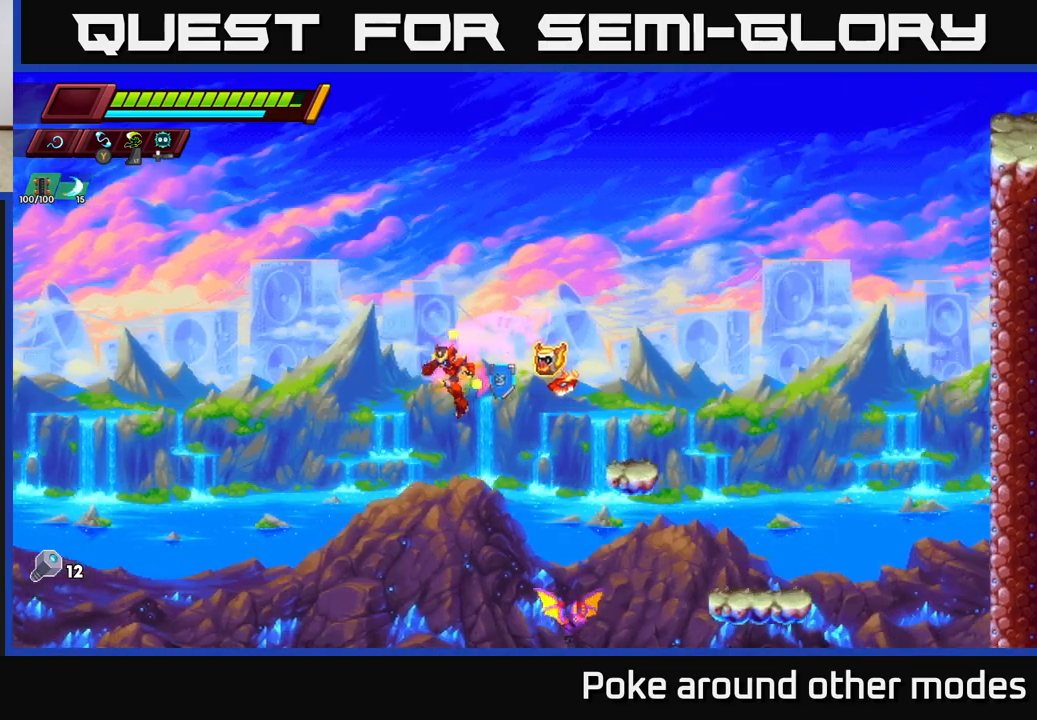
{"buttons": [], "left_stick": "center", "right_stick": "center", "events": [[300, "left_stick", "center"], [333, "right_stick", "center"]]}
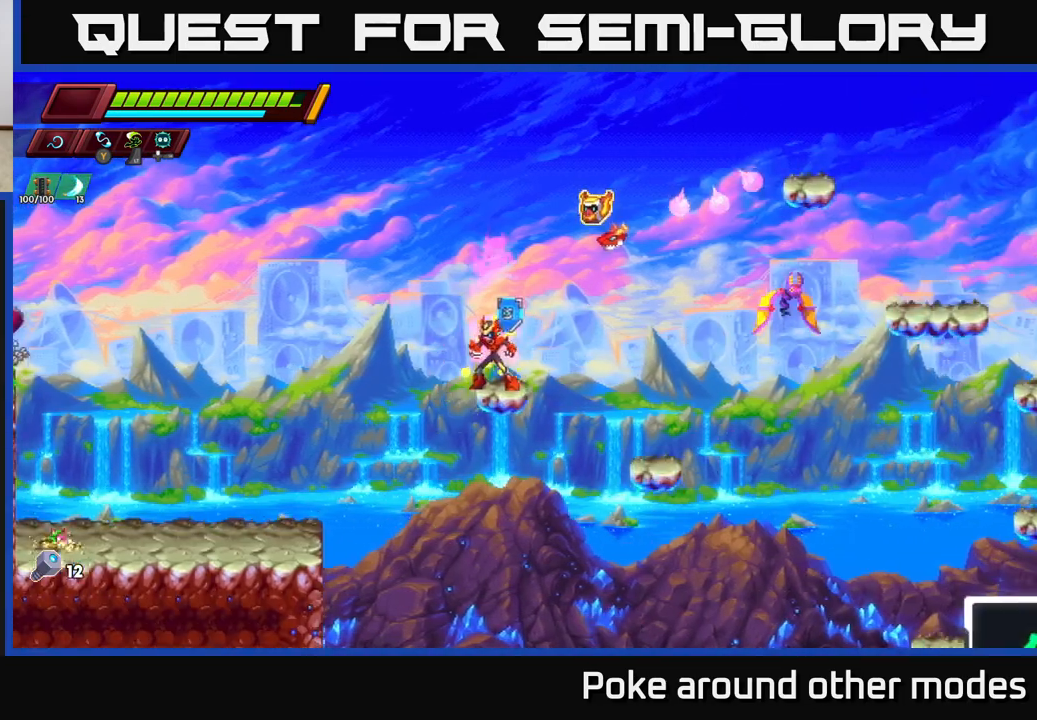
{"buttons": ["X"], "left_stick": "right", "right_stick": "center", "events": [[150, "left_stick", "right"], [200, "A", "down"], [200, "R2", "down"], [333, "A", "up"], [350, "R2", "up"], [483, "X", "down"]]}
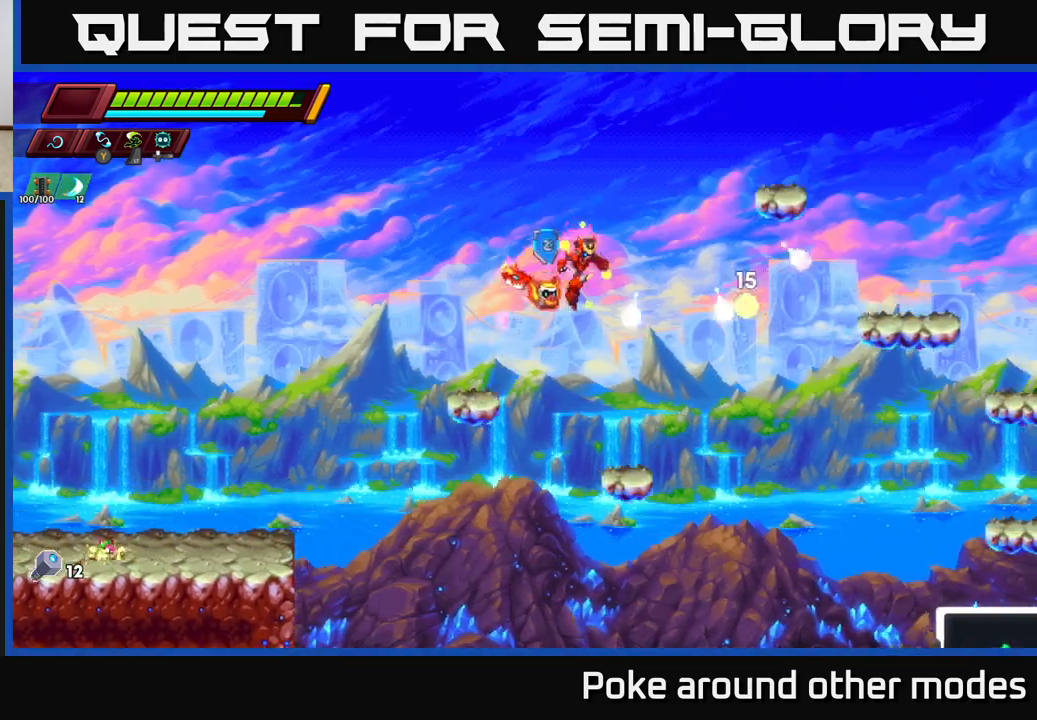
{"buttons": ["A", "R2"], "left_stick": "left", "right_stick": "center", "events": [[50, "X", "up"], [67, "left_stick", "center"], [233, "left_stick", "right"], [417, "left_stick", "left"], [450, "A", "down"], [467, "R2", "down"]]}
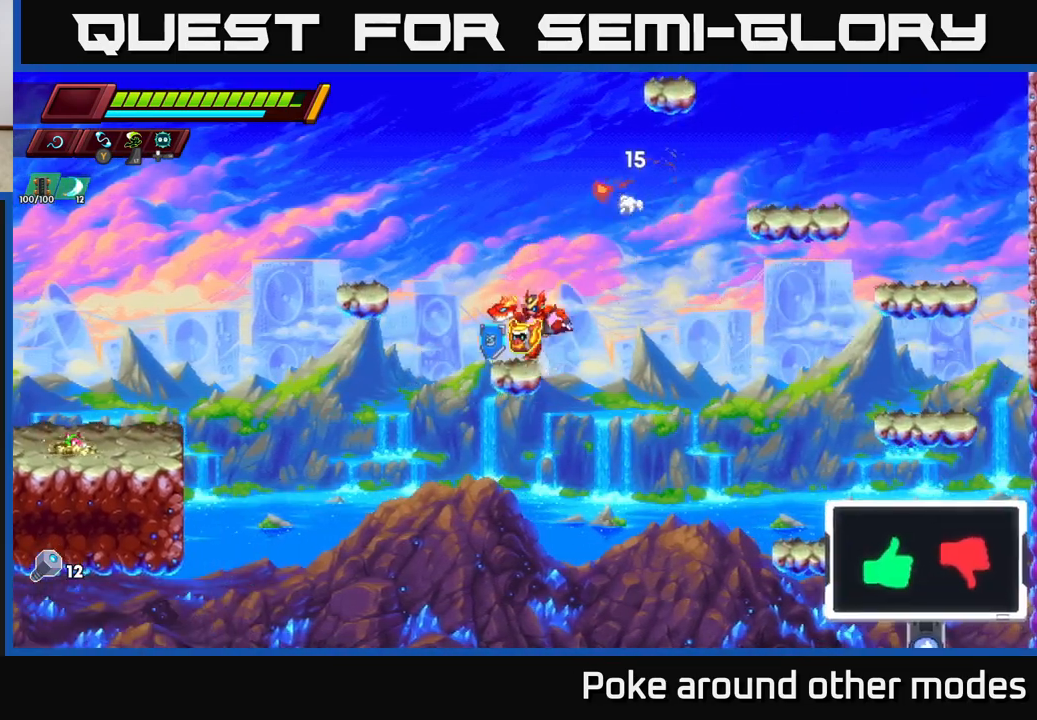
{"buttons": ["A", "R2"], "left_stick": "left", "right_stick": "center", "events": [[200, "A", "up"], [217, "R2", "up"], [483, "A", "down"], [483, "R2", "down"]]}
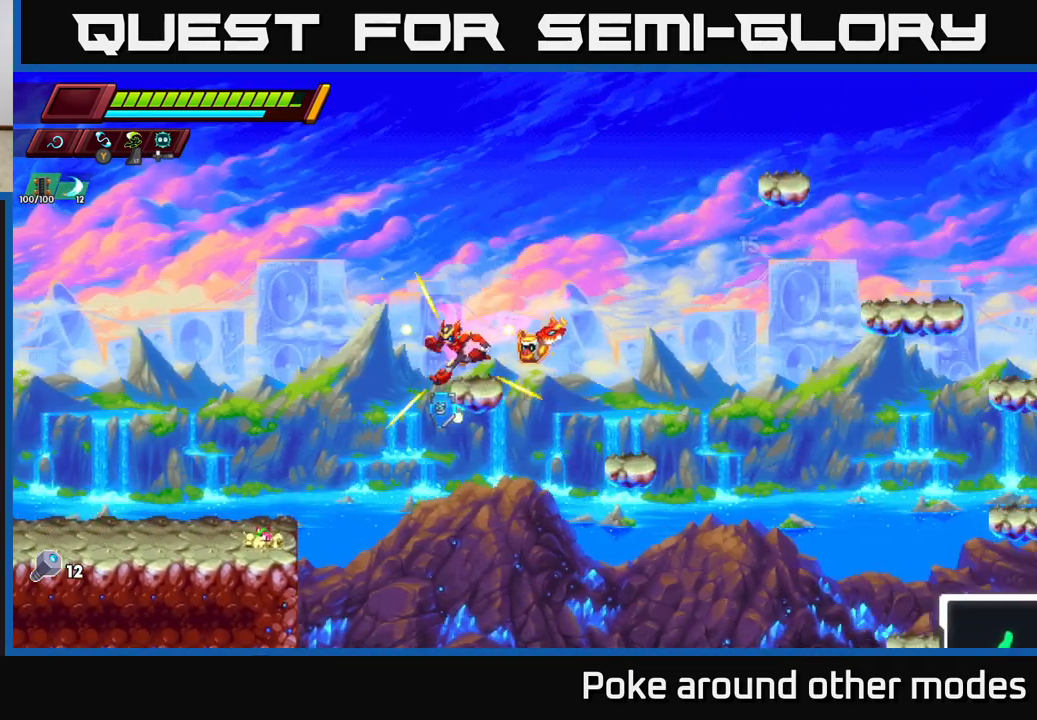
{"buttons": ["R2"], "left_stick": "left", "right_stick": "center", "events": [[100, "A", "up"], [100, "R2", "up"], [467, "R2", "down"]]}
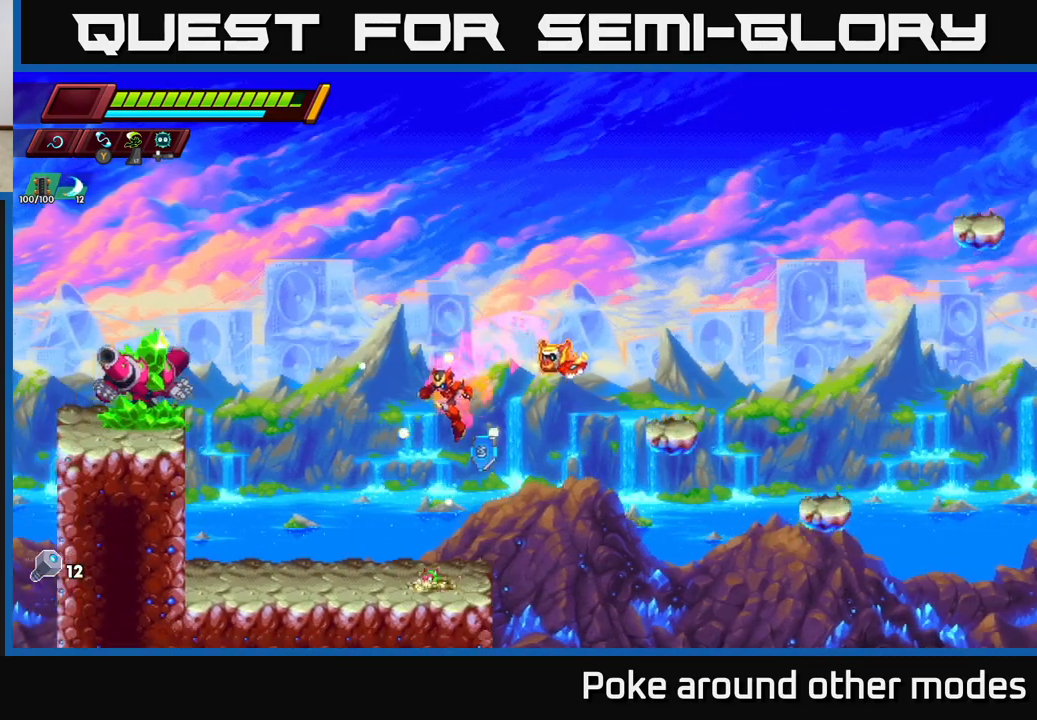
{"buttons": ["A", "X"], "left_stick": "right", "right_stick": "center", "events": [[300, "R2", "up"], [433, "A", "down"], [433, "left_stick", "right"], [500, "X", "down"]]}
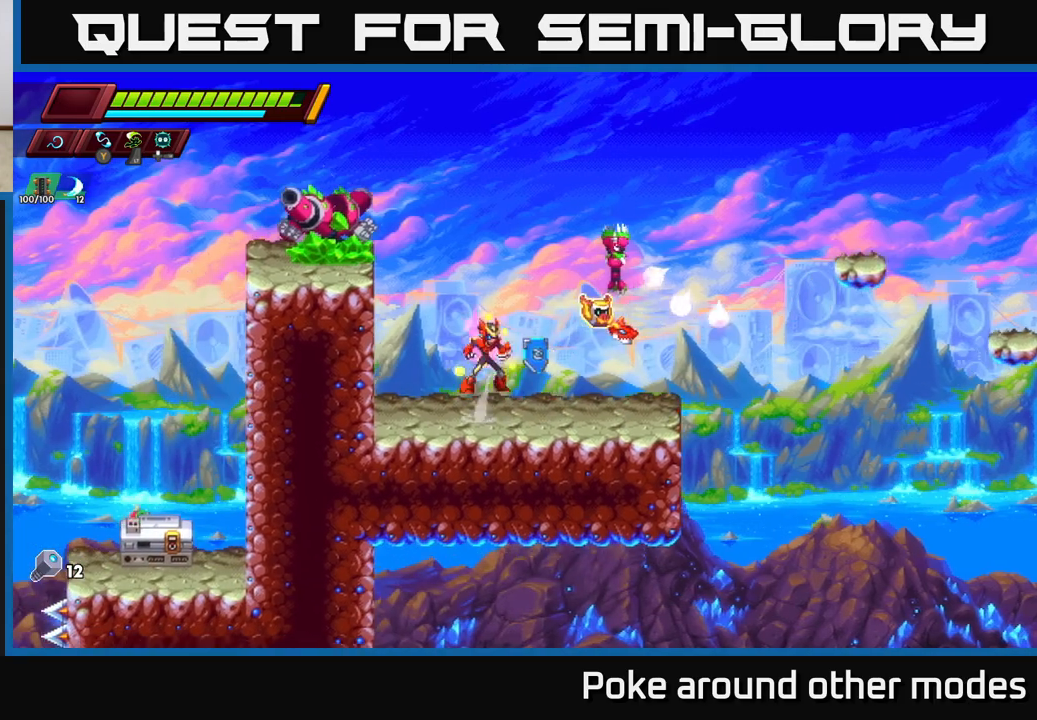
{"buttons": [], "left_stick": "center", "right_stick": "center", "events": [[83, "left_stick", "center"], [117, "X", "up"], [217, "A", "up"]]}
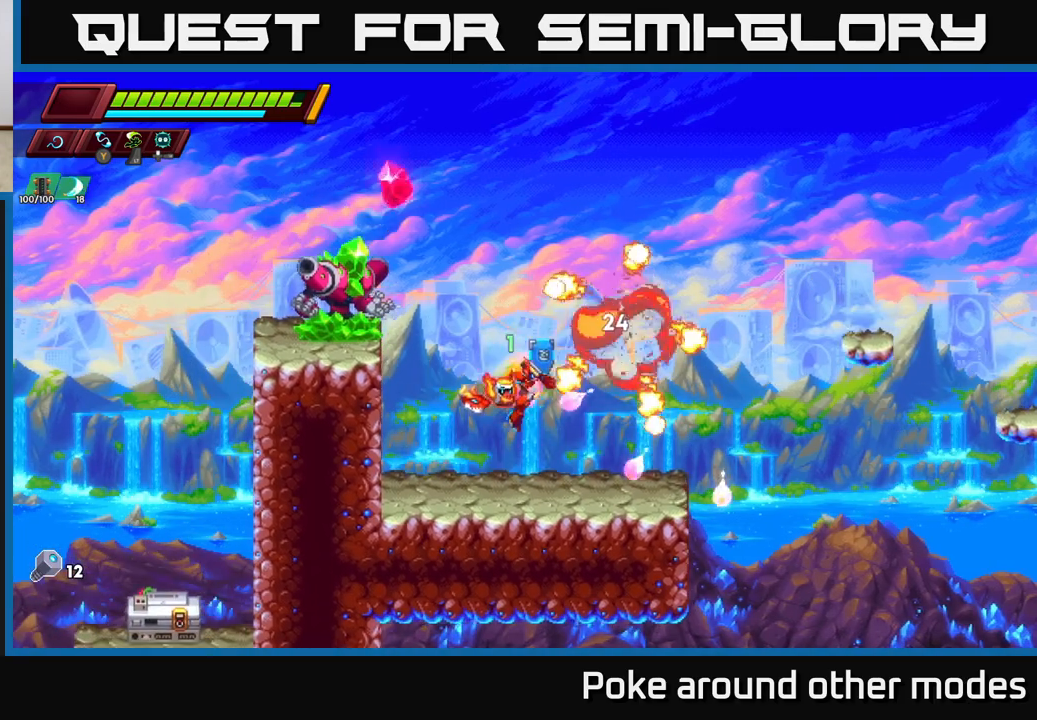
{"buttons": [], "left_stick": "right", "right_stick": "center", "events": [[67, "left_stick", "left"], [217, "A", "down"], [217, "R2", "down"], [267, "left_stick", "up-left"], [283, "X", "down"], [333, "R2", "up"], [367, "A", "up"], [383, "X", "up"], [433, "left_stick", "right"]]}
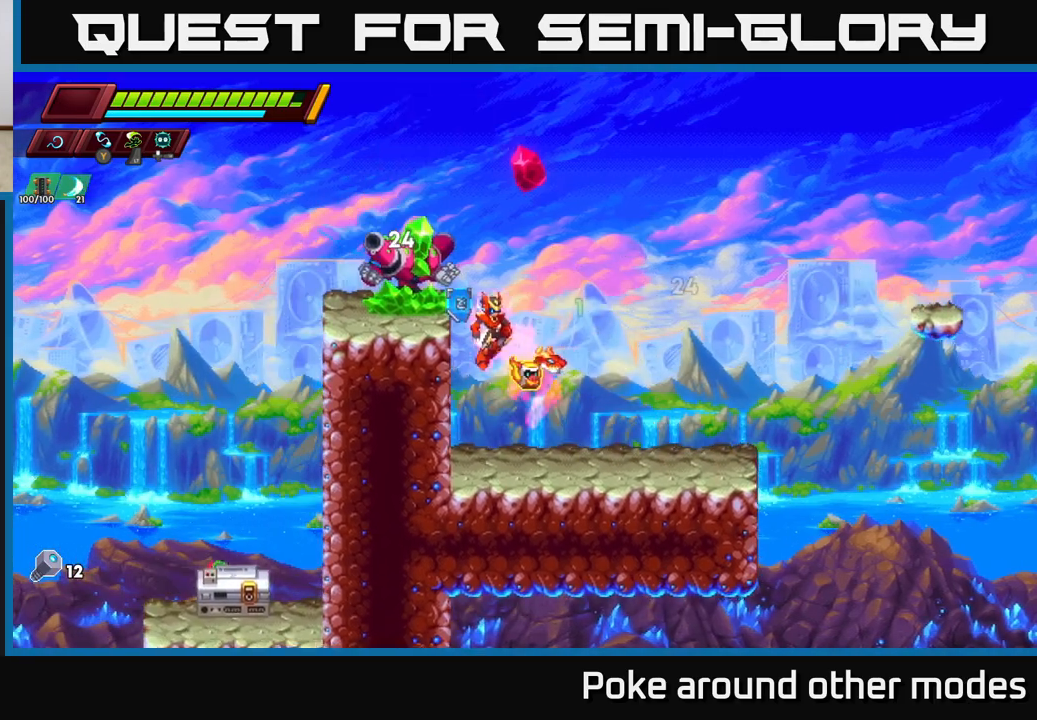
{"buttons": [], "left_stick": "center", "right_stick": "center", "events": [[217, "left_stick", "up-left"], [267, "A", "down"], [317, "X", "down"], [383, "A", "up"], [417, "X", "up"], [467, "left_stick", "center"]]}
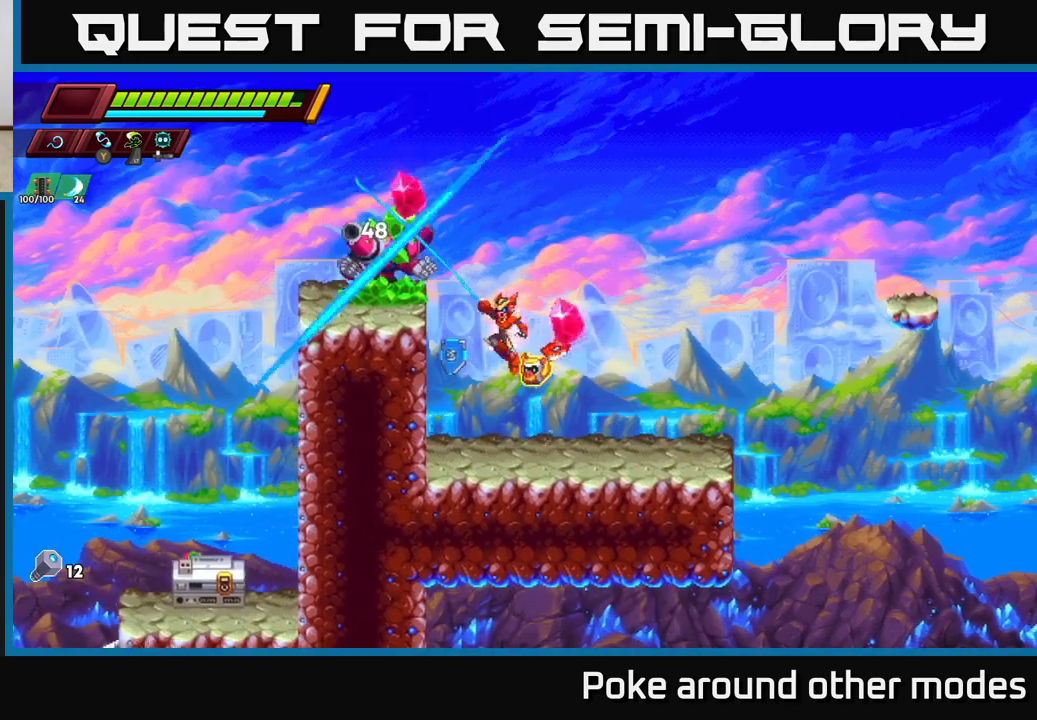
{"buttons": [], "left_stick": "up-left", "right_stick": "center", "events": [[150, "left_stick", "left"], [283, "left_stick", "up"], [300, "A", "down"], [367, "X", "down"], [383, "left_stick", "up-left"], [433, "A", "up"], [433, "X", "up"]]}
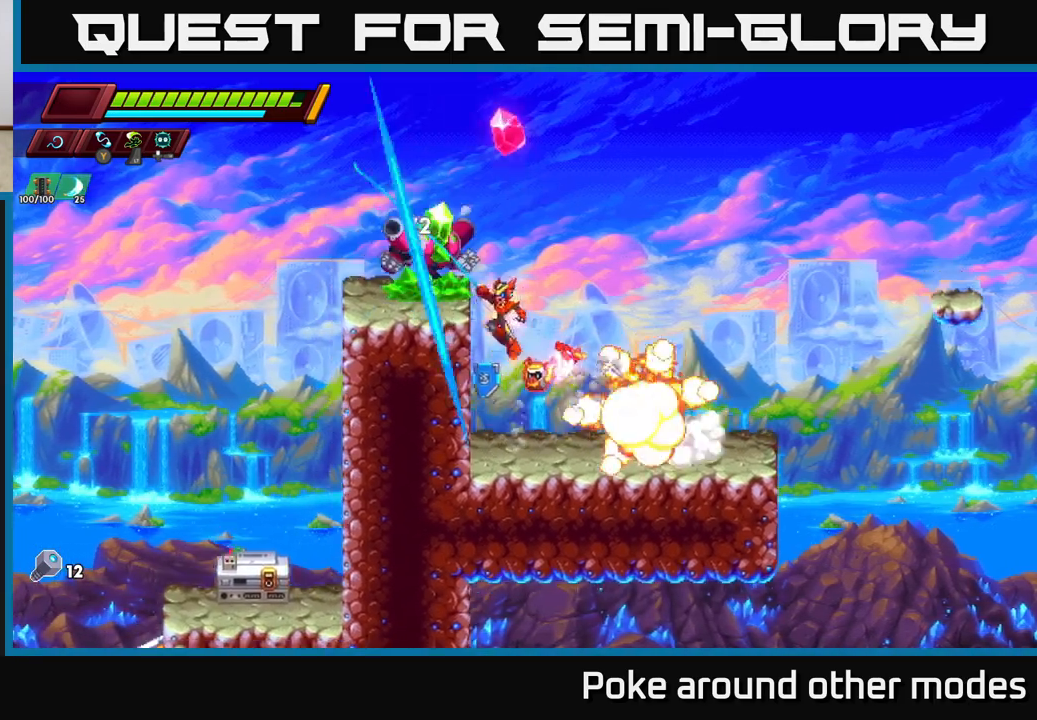
{"buttons": [], "left_stick": "up-left", "right_stick": "center", "events": [[17, "left_stick", "center"], [117, "left_stick", "down-right"], [250, "left_stick", "center"], [317, "left_stick", "up-left"], [367, "A", "down"], [400, "X", "down"], [450, "A", "up"], [467, "X", "up"]]}
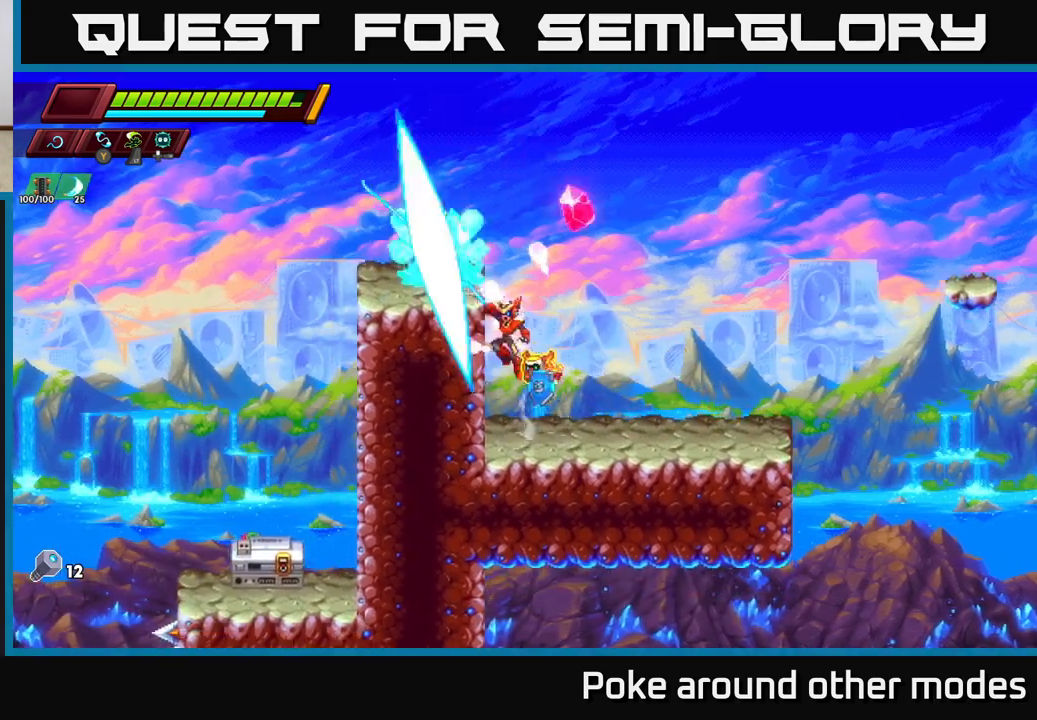
{"buttons": ["A", "X"], "left_stick": "up-left", "right_stick": "center", "events": [[33, "left_stick", "center"], [383, "A", "down"], [383, "left_stick", "up-left"], [433, "X", "down"]]}
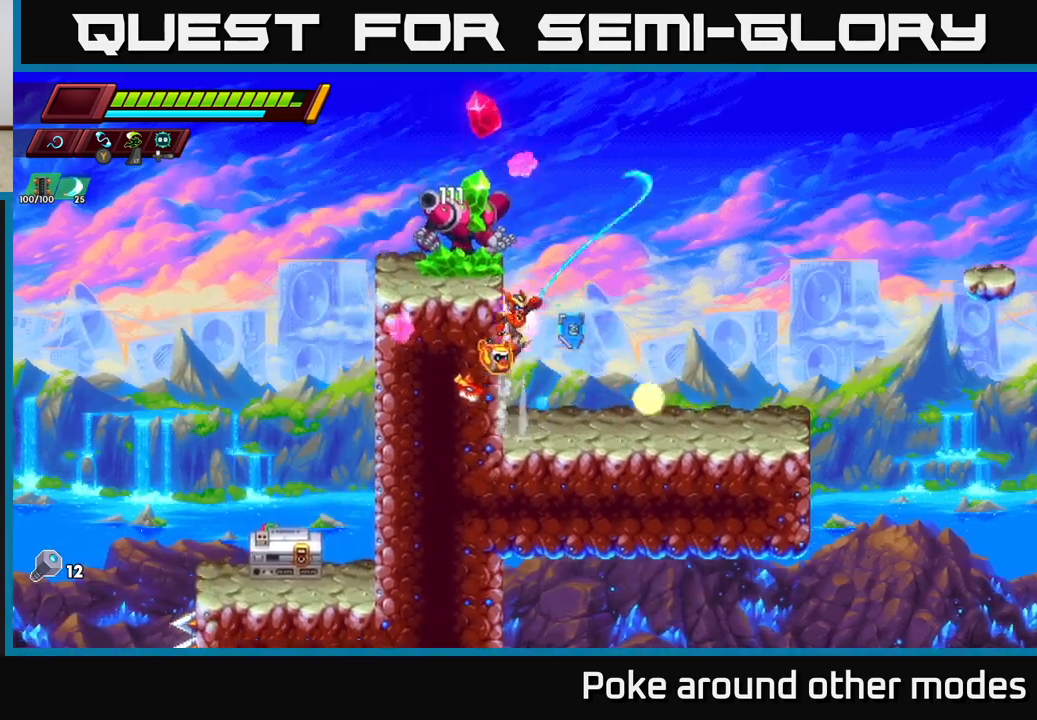
{"buttons": ["A", "X"], "left_stick": "up-left", "right_stick": "center", "events": [[33, "X", "up"], [67, "A", "up"], [67, "left_stick", "center"], [150, "left_stick", "right"], [417, "left_stick", "up-left"], [483, "A", "down"], [483, "X", "down"]]}
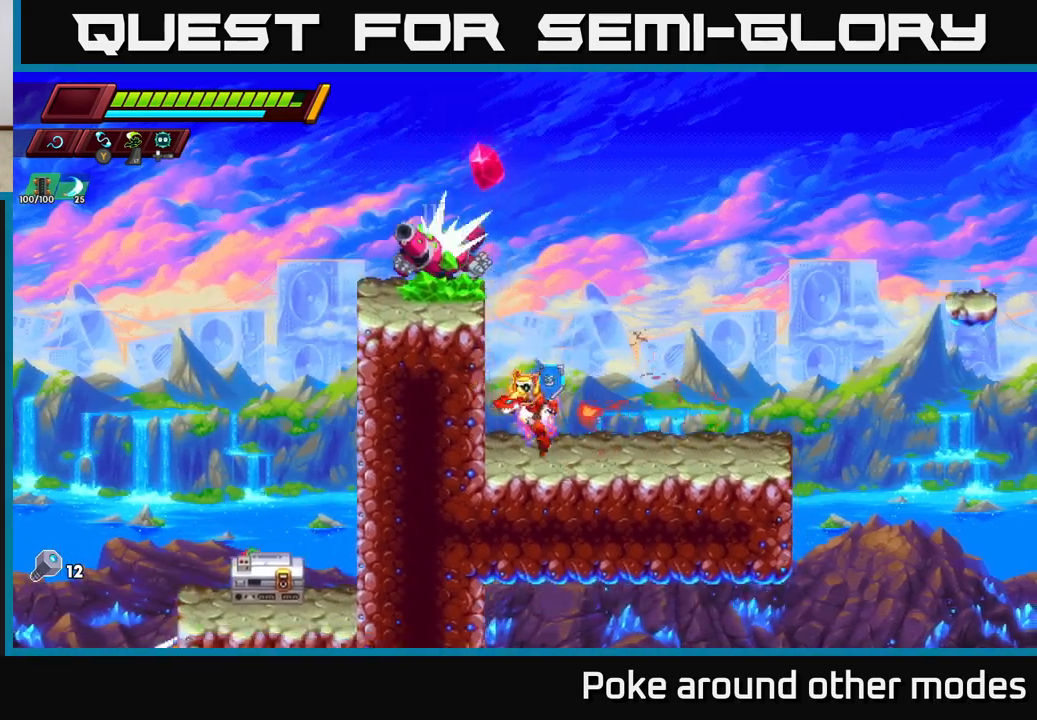
{"buttons": [], "left_stick": "right", "right_stick": "center", "events": [[100, "A", "up"], [100, "X", "up"], [100, "left_stick", "right"]]}
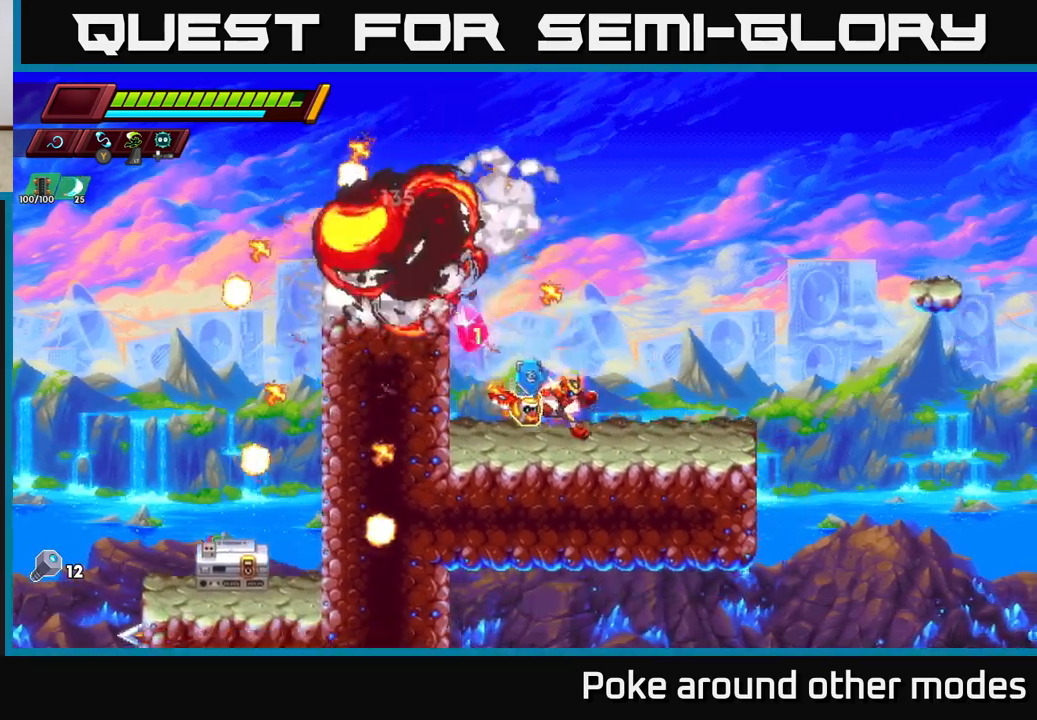
{"buttons": ["A", "R2"], "left_stick": "left", "right_stick": "center", "events": [[50, "R2", "down"], [167, "R2", "up"], [300, "left_stick", "center"], [367, "R2", "down"], [383, "left_stick", "left"], [400, "A", "down"]]}
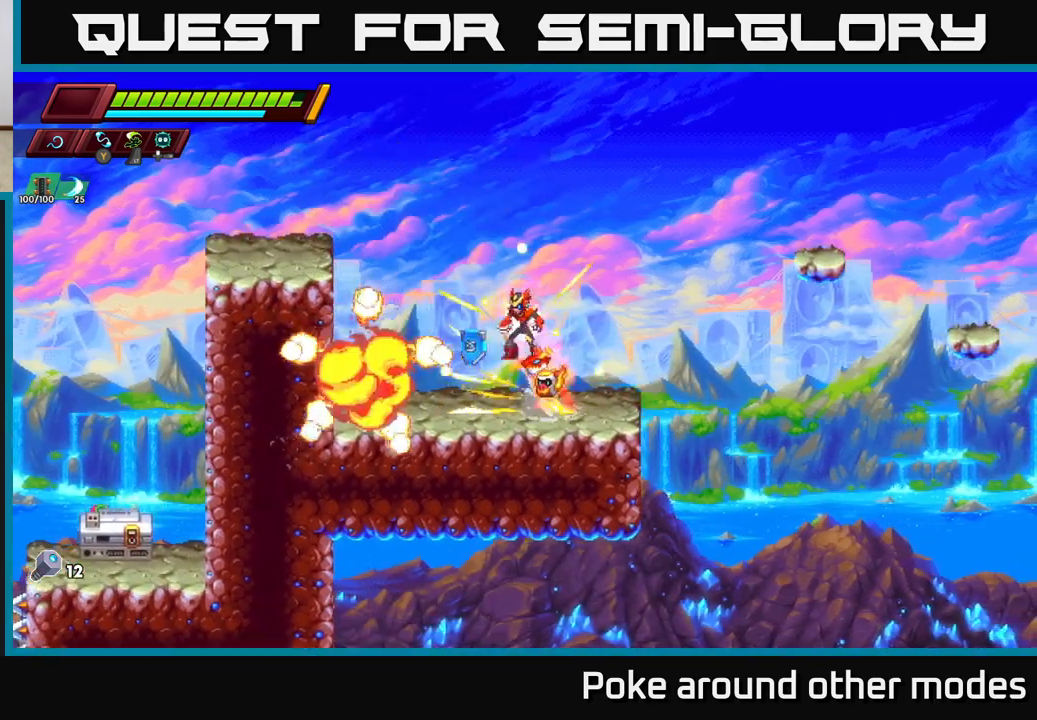
{"buttons": ["A", "R2"], "left_stick": "left", "right_stick": "center", "events": [[267, "A", "up"], [433, "A", "down"]]}
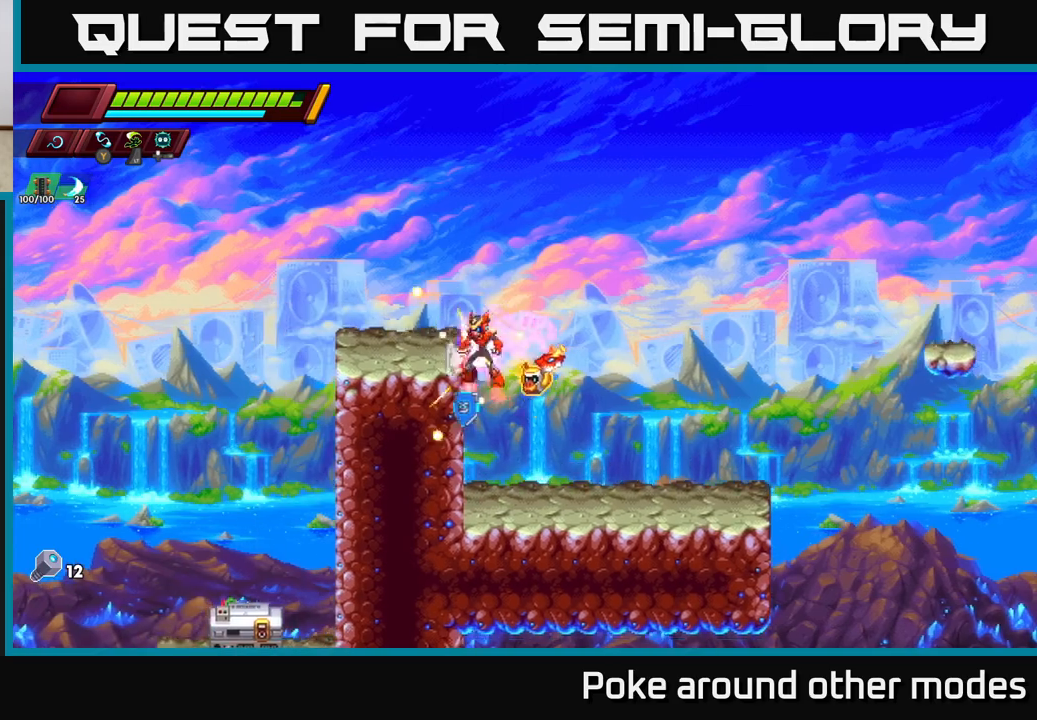
{"buttons": [], "left_stick": "left", "right_stick": "center", "events": [[433, "A", "up"], [500, "R2", "up"]]}
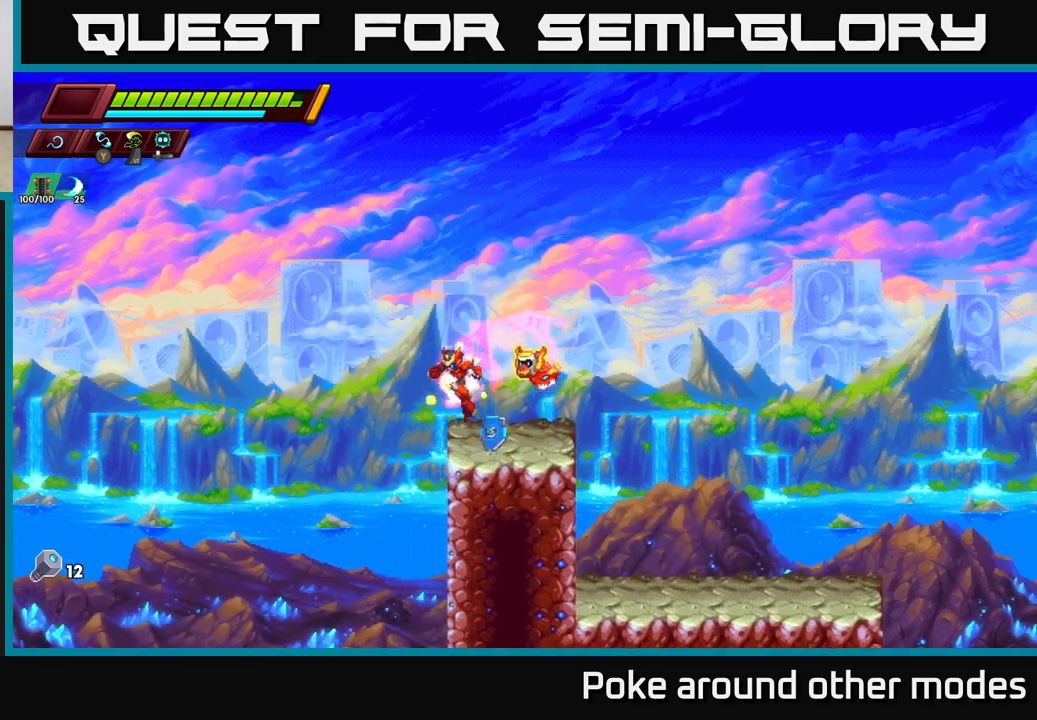
{"buttons": [], "left_stick": "center", "right_stick": "center", "events": [[233, "left_stick", "center"]]}
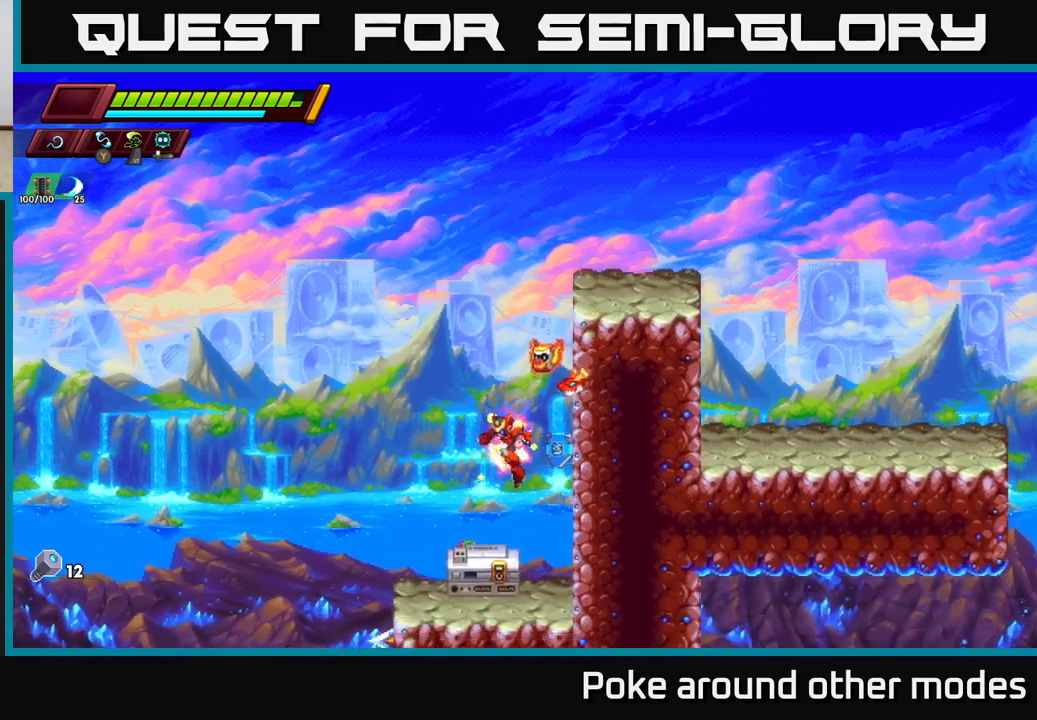
{"buttons": [], "left_stick": "center", "right_stick": "center", "events": [[117, "left_stick", "left"], [217, "left_stick", "center"], [333, "B", "down"], [400, "B", "up"]]}
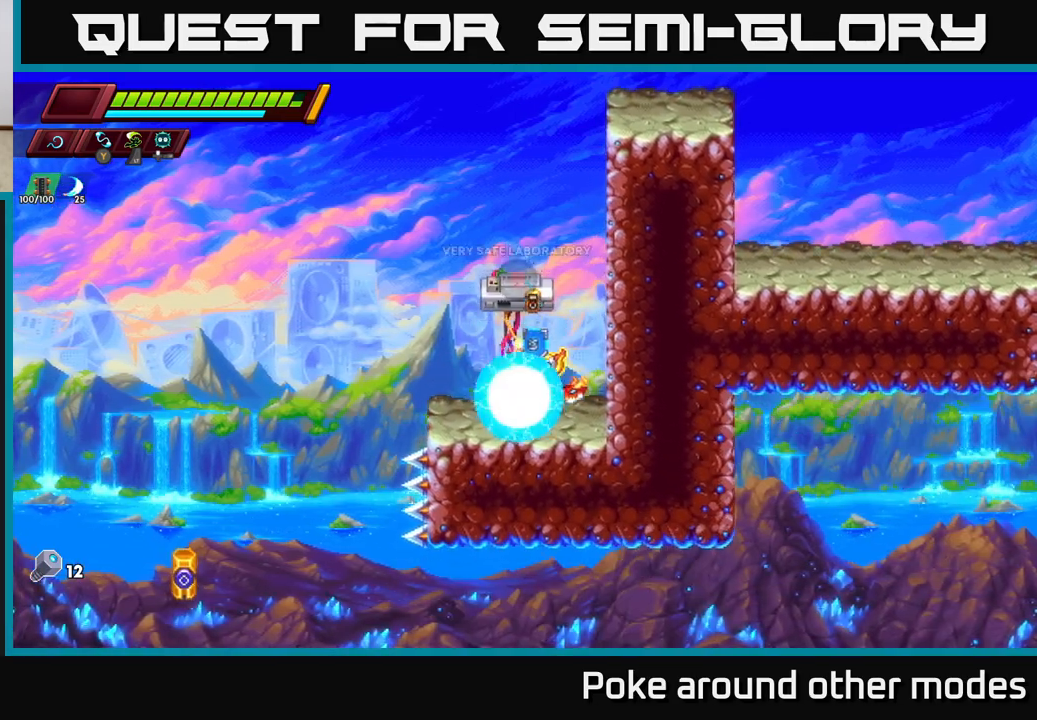
{"buttons": [], "left_stick": "center", "right_stick": "center", "events": []}
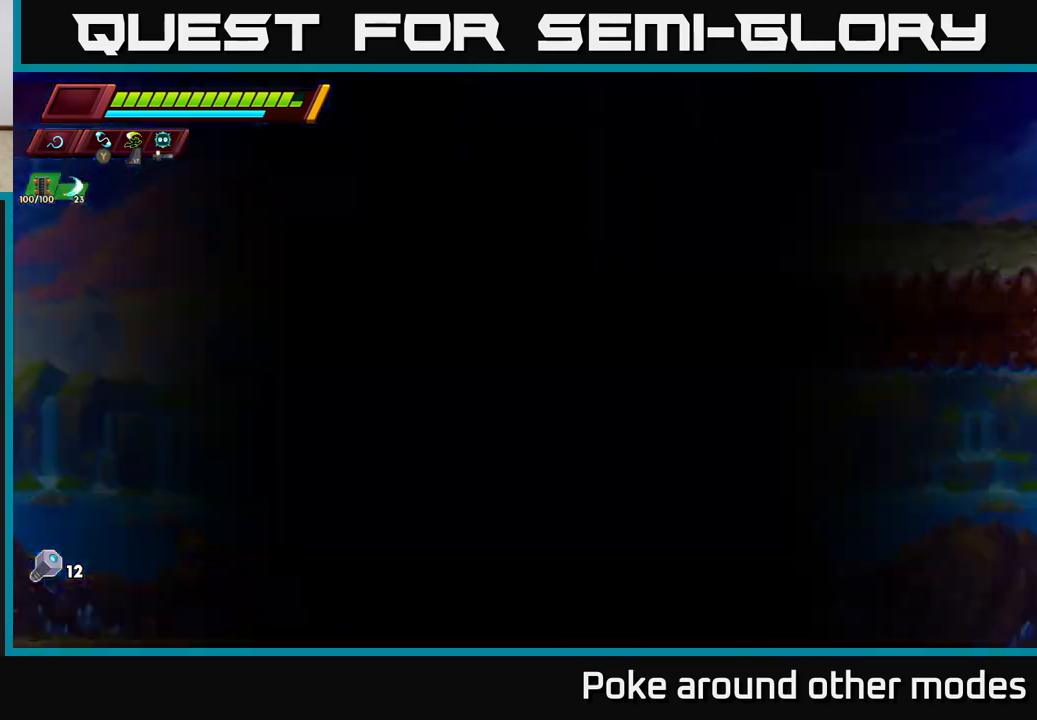
{"buttons": [], "left_stick": "center", "right_stick": "center", "events": []}
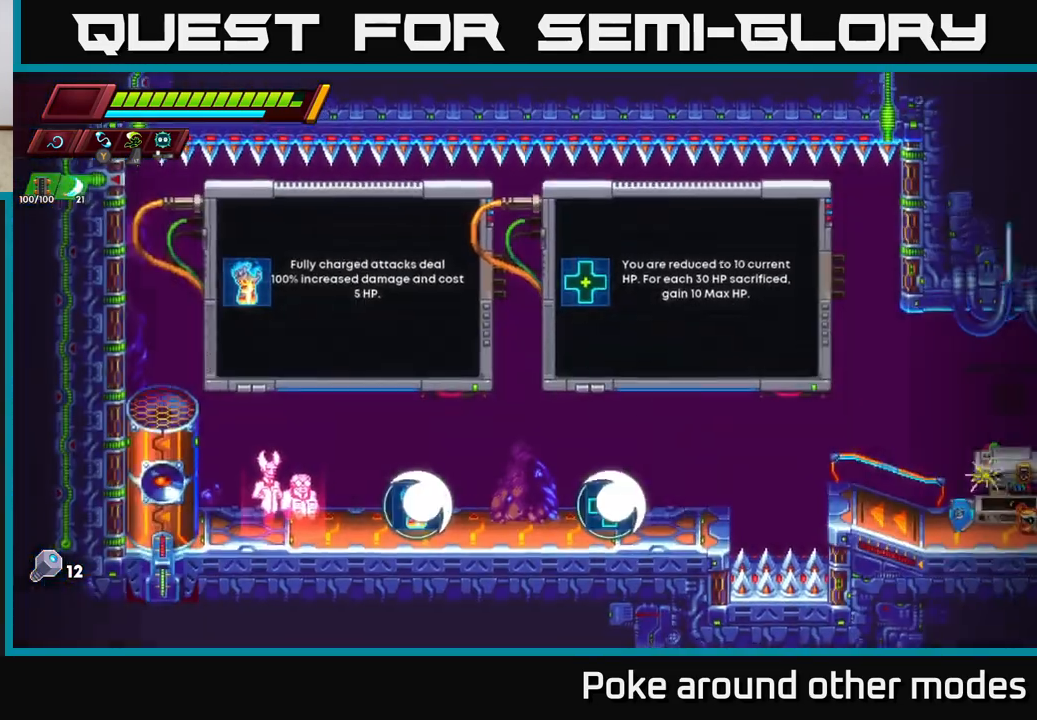
{"buttons": [], "left_stick": "center", "right_stick": "center", "events": []}
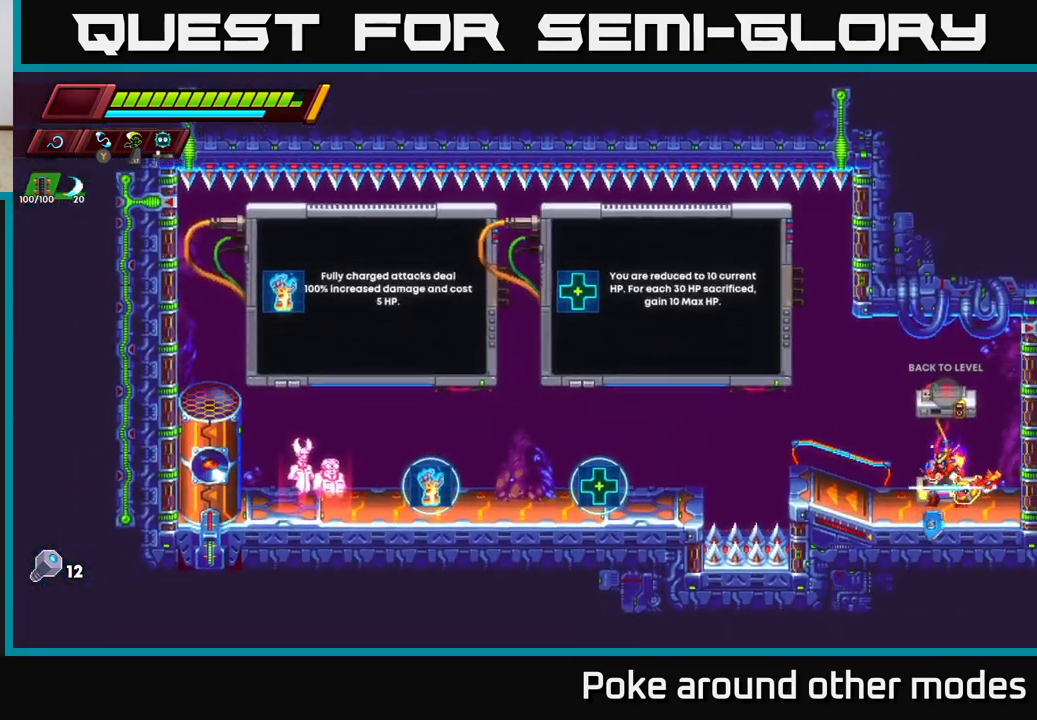
{"buttons": ["R2"], "left_stick": "left", "right_stick": "center", "events": [[83, "left_stick", "left"], [183, "R2", "down"]]}
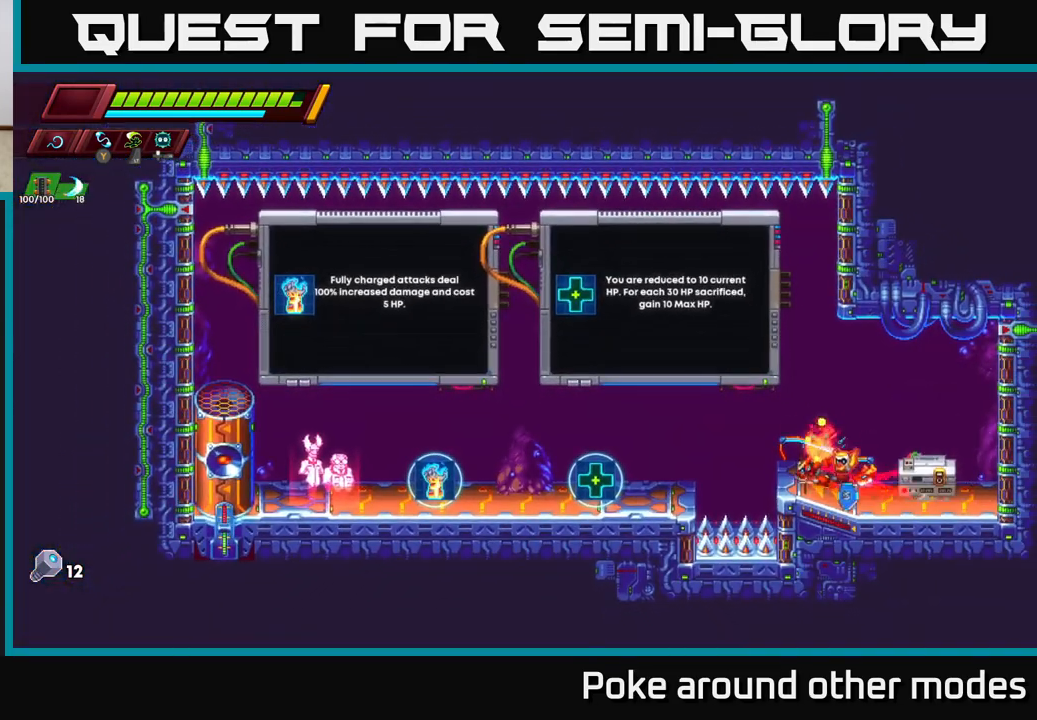
{"buttons": [], "left_stick": "left", "right_stick": "center", "events": [[67, "A", "down"], [250, "A", "up"], [317, "R2", "up"]]}
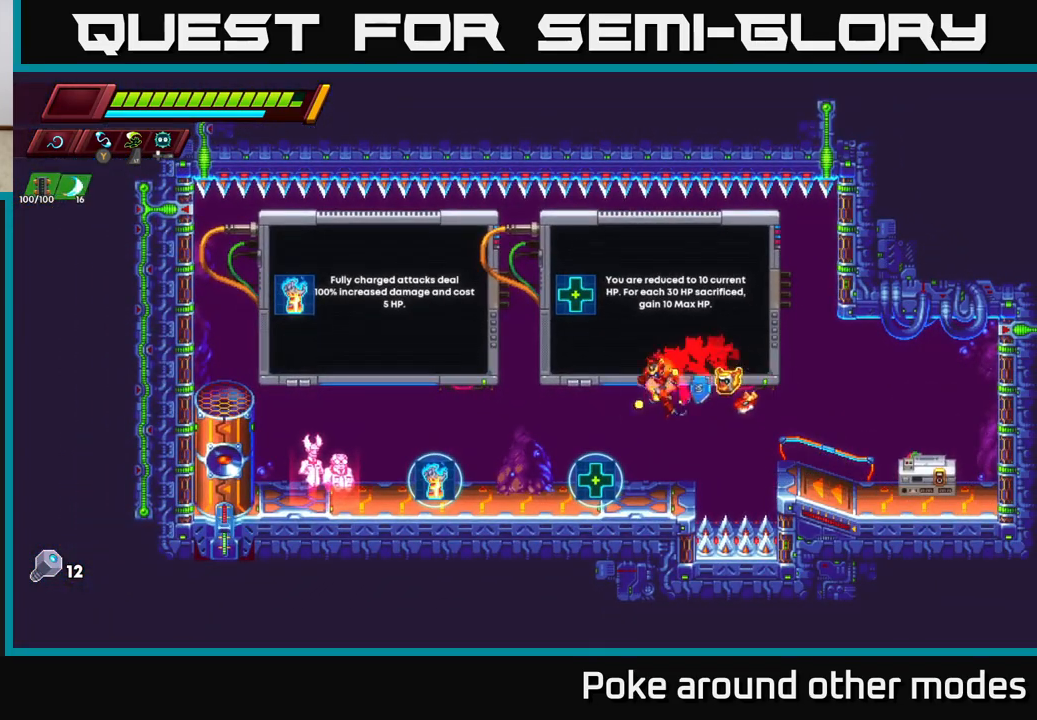
{"buttons": [], "left_stick": "center", "right_stick": "center", "events": [[67, "left_stick", "center"]]}